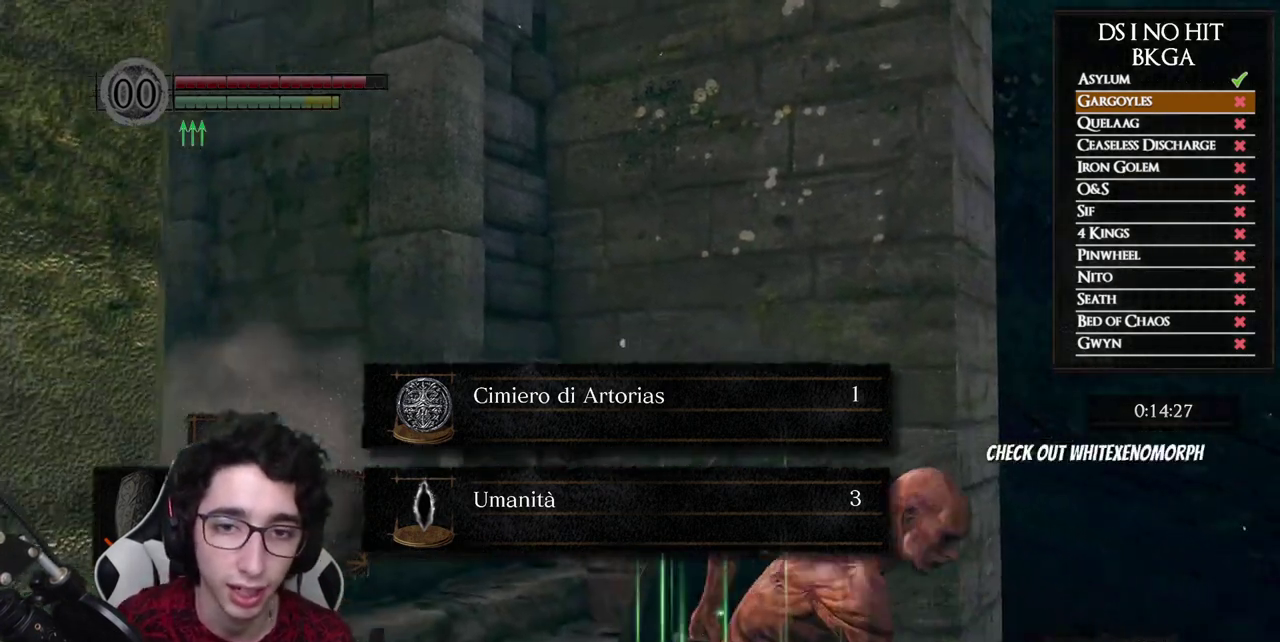
Gameplay with a controller (Xbox layout); each line is a JSON object with the inputs held at the frame after it. "events" lists button and stick changes between this image and that frame as [ms after this image, input, new state], when the widget could be followed in between. Not read: L2 R2.
{"buttons": [], "left_stick": "center", "right_stick": "left", "events": [[150, "right_stick", "down-left"], [233, "right_stick", "left"]]}
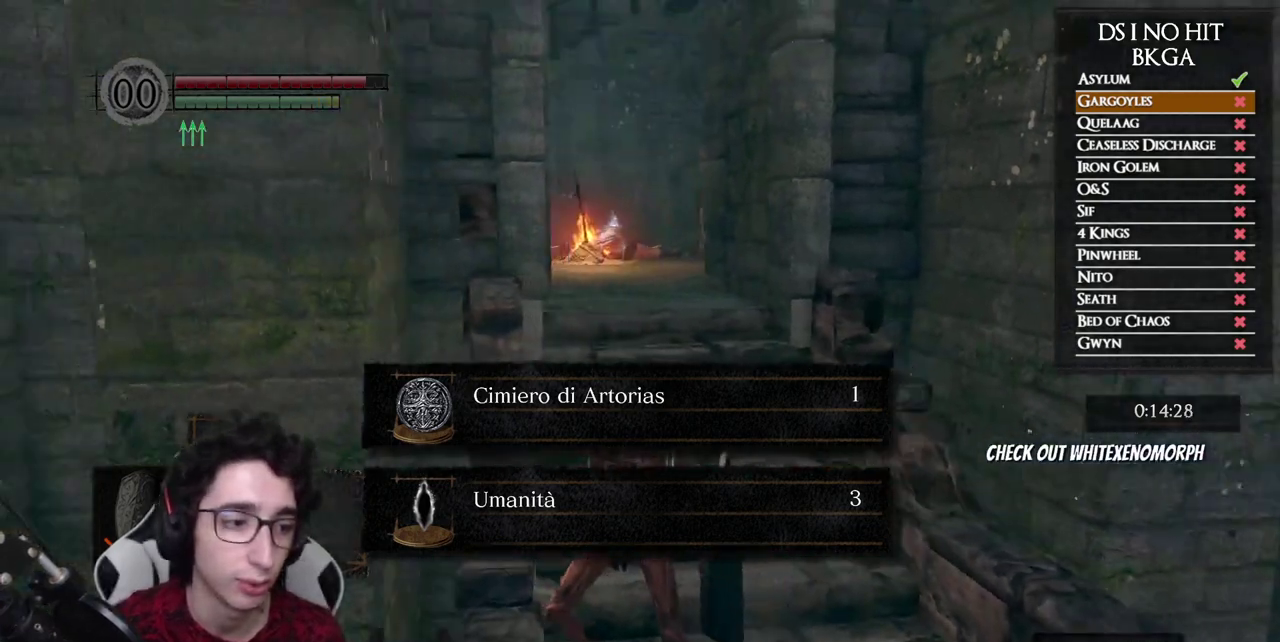
{"buttons": [], "left_stick": "center", "right_stick": "center", "events": [[17, "left_stick", "up"], [33, "right_stick", "down-left"], [117, "right_stick", "center"], [200, "A", "down"], [267, "A", "up"], [317, "left_stick", "center"], [383, "A", "down"], [433, "A", "up"]]}
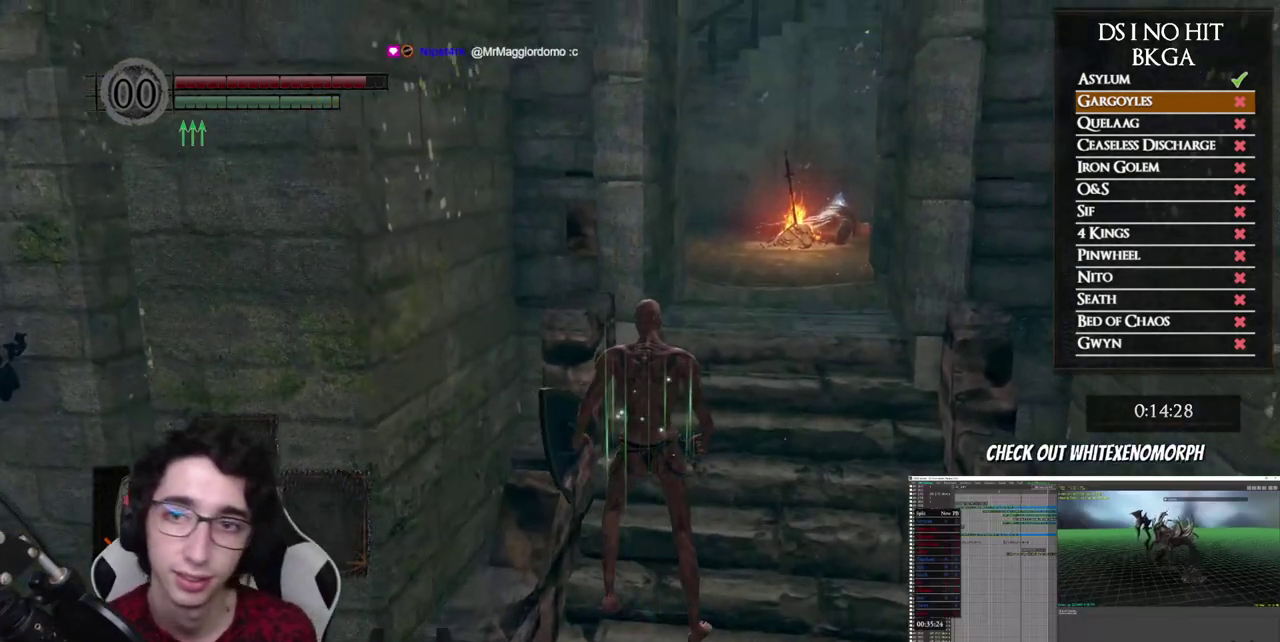
{"buttons": [], "left_stick": "center", "right_stick": "center", "events": [[167, "right_stick", "right"], [350, "right_stick", "center"]]}
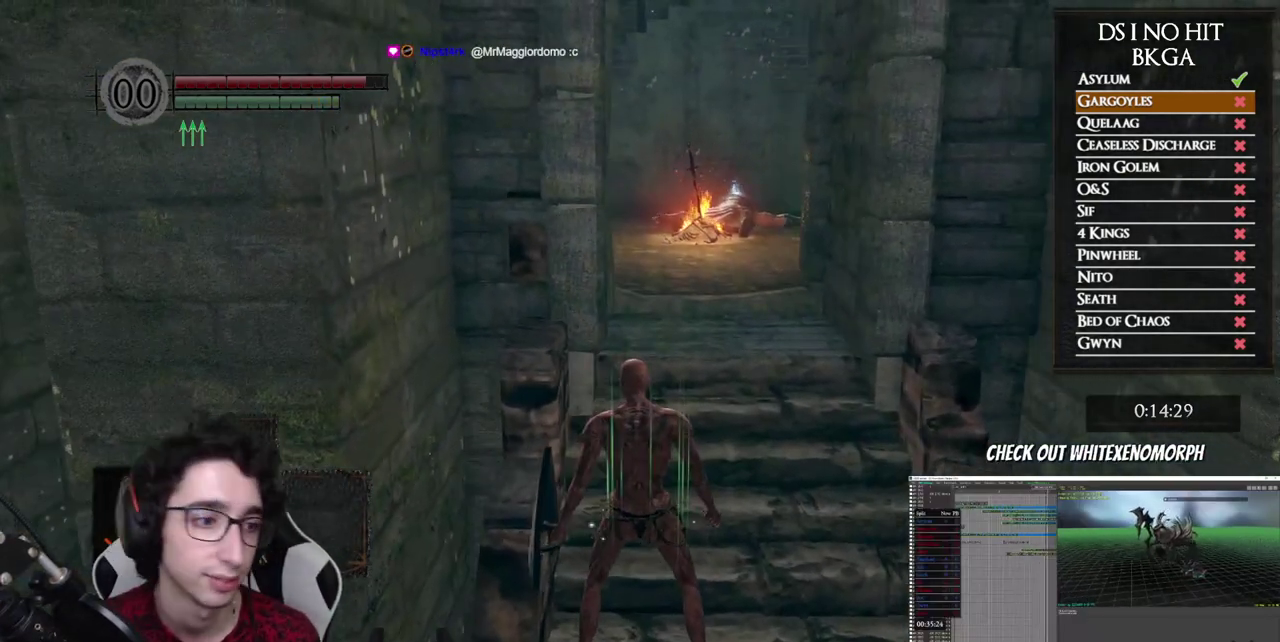
{"buttons": [], "left_stick": "center", "right_stick": "down-right", "events": [[317, "right_stick", "down-right"]]}
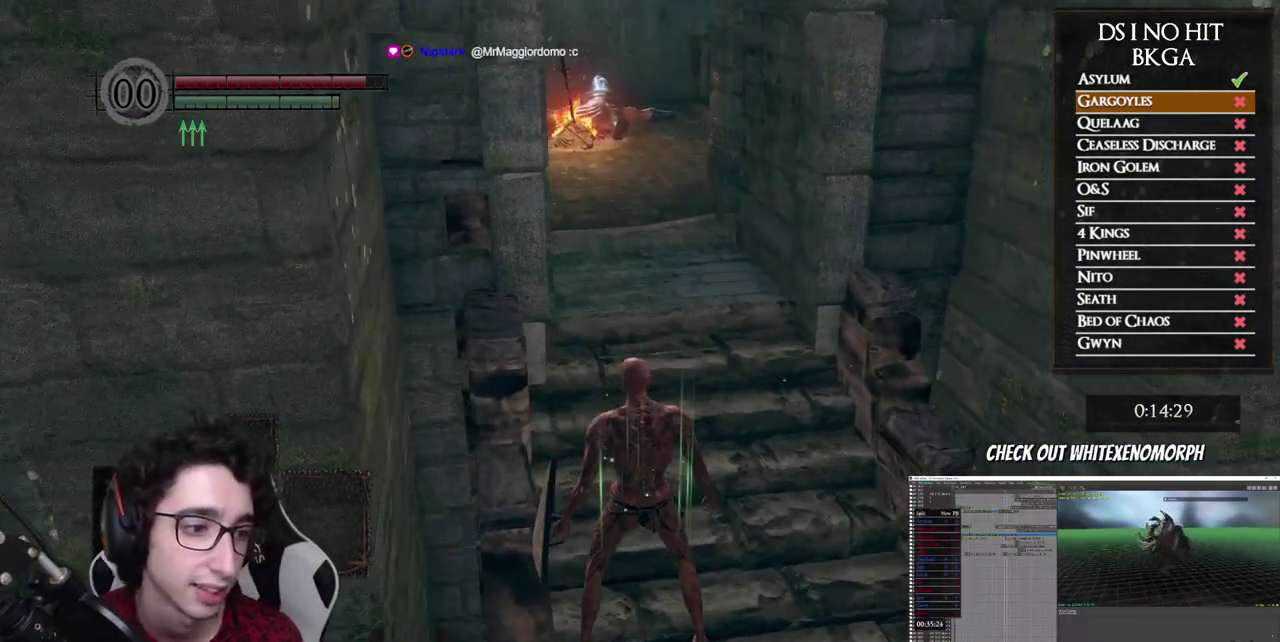
{"buttons": [], "left_stick": "center", "right_stick": "center", "events": [[17, "right_stick", "center"], [167, "right_stick", "right"], [333, "right_stick", "center"]]}
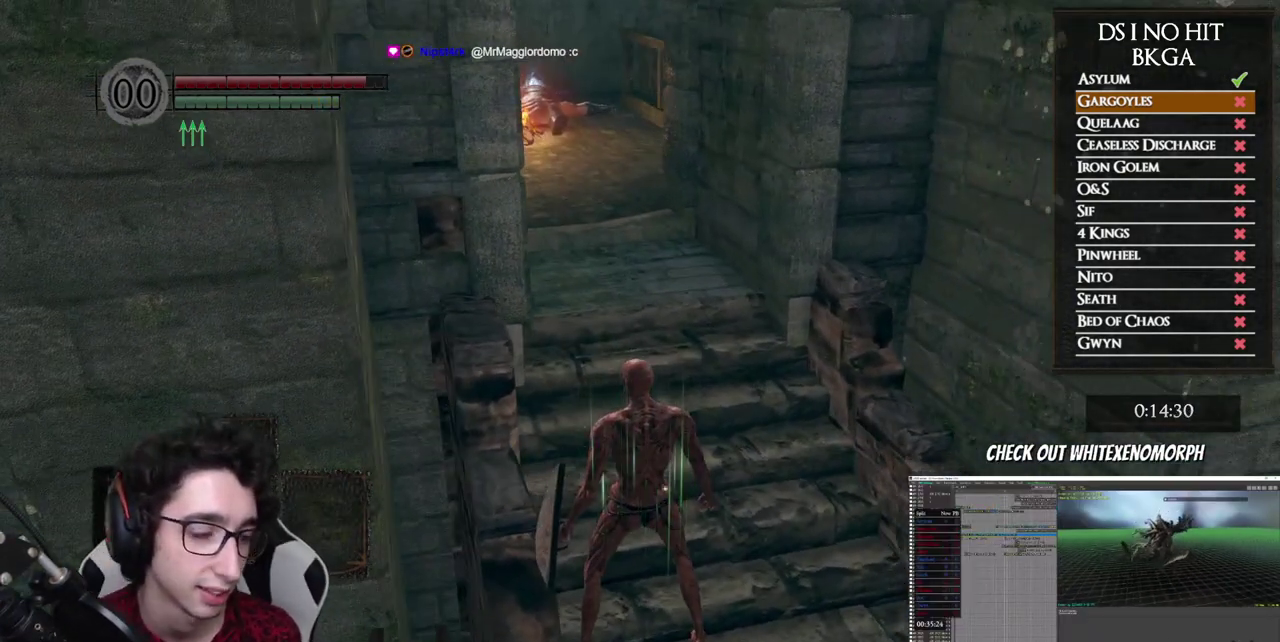
{"buttons": [], "left_stick": "center", "right_stick": "center", "events": []}
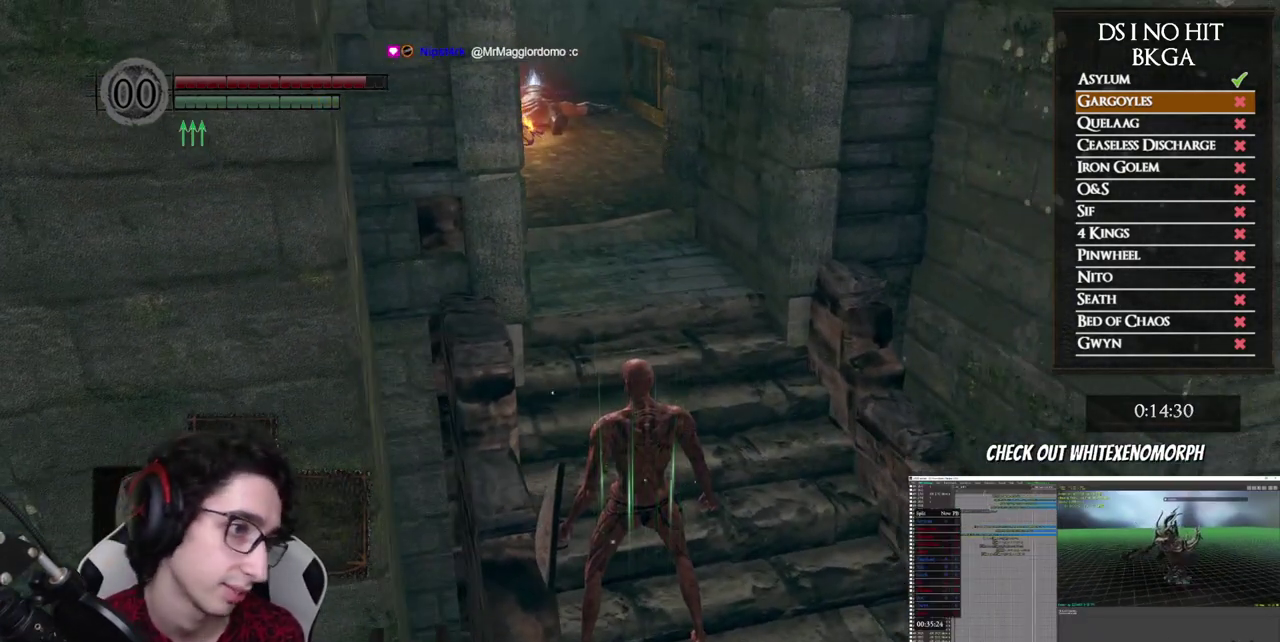
{"buttons": [], "left_stick": "center", "right_stick": "center", "events": []}
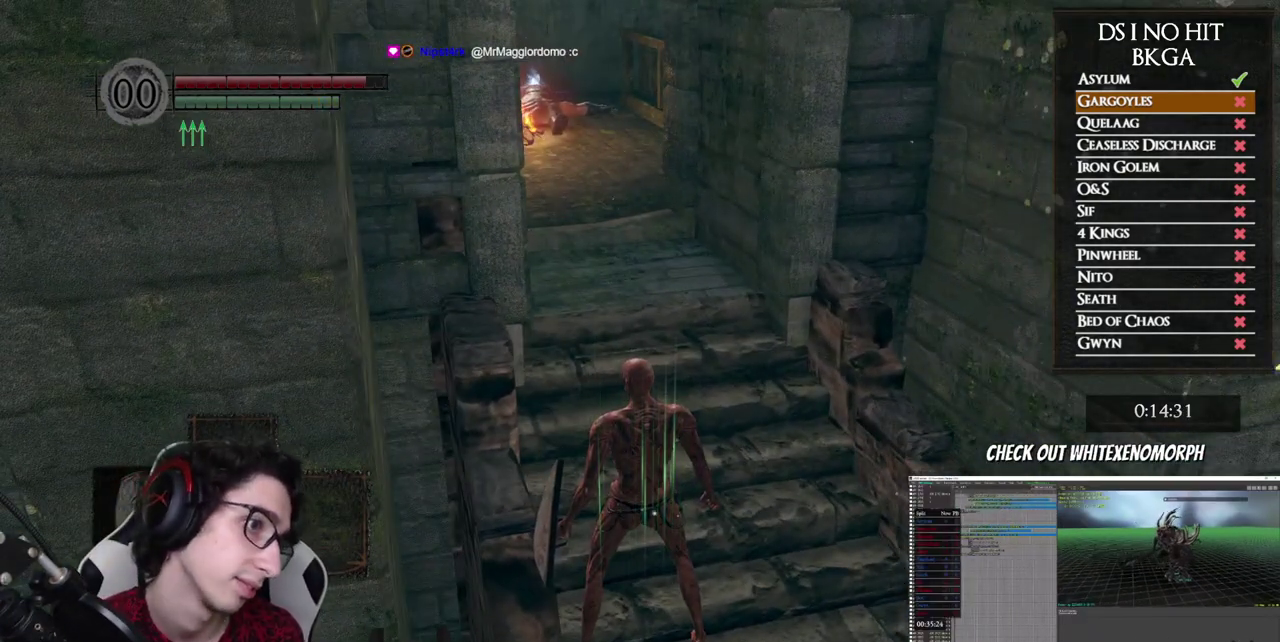
{"buttons": [], "left_stick": "center", "right_stick": "center", "events": []}
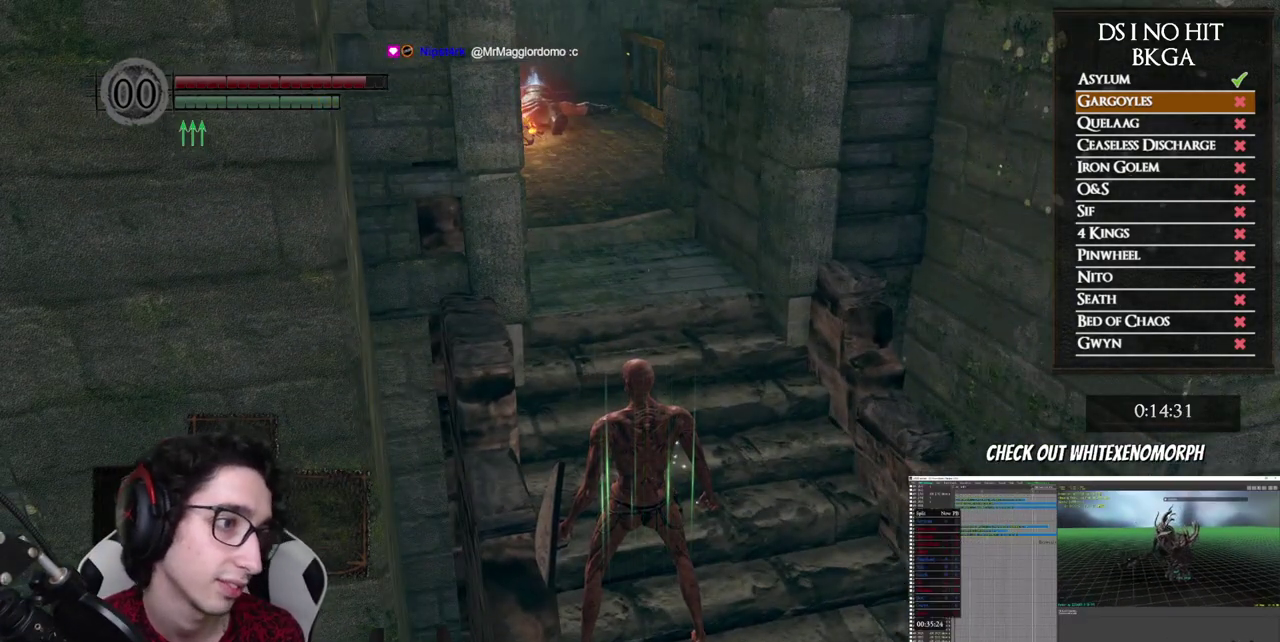
{"buttons": [], "left_stick": "center", "right_stick": "center", "events": []}
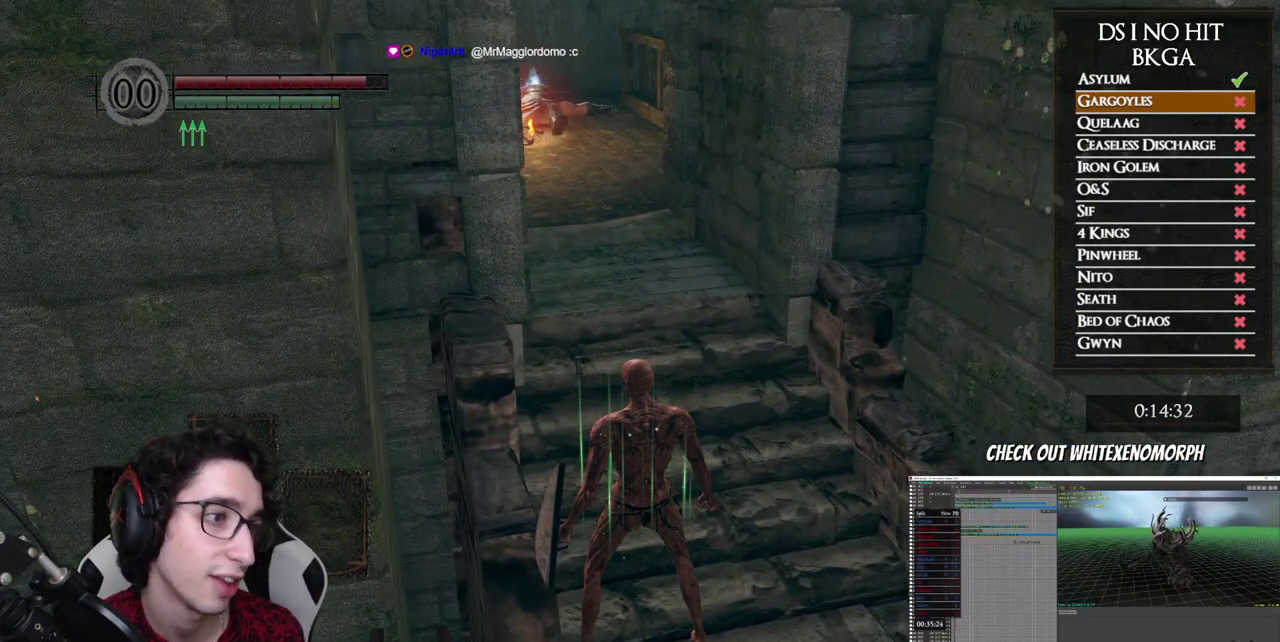
{"buttons": [], "left_stick": "down-right", "right_stick": "center", "events": [[200, "right_stick", "up"], [267, "left_stick", "right"], [333, "right_stick", "center"], [500, "left_stick", "down-right"]]}
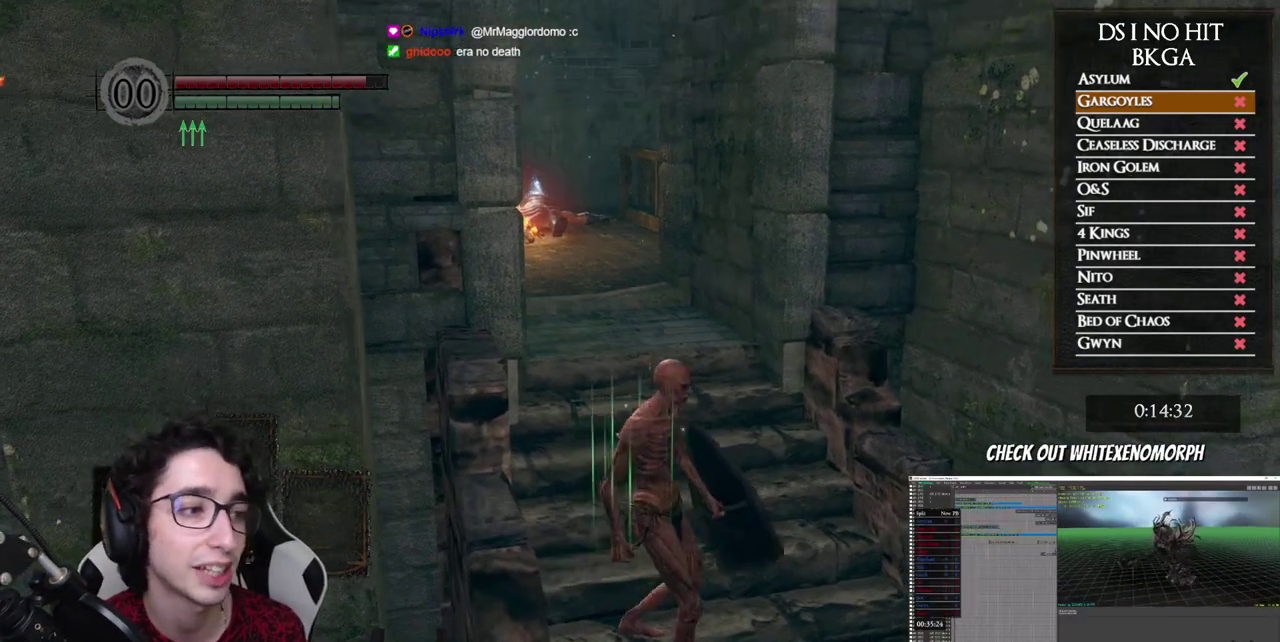
{"buttons": [], "left_stick": "up", "right_stick": "center", "events": [[67, "right_stick", "up-left"], [117, "left_stick", "down"], [200, "right_stick", "center"], [283, "left_stick", "down-left"], [367, "left_stick", "up-left"], [433, "left_stick", "up"]]}
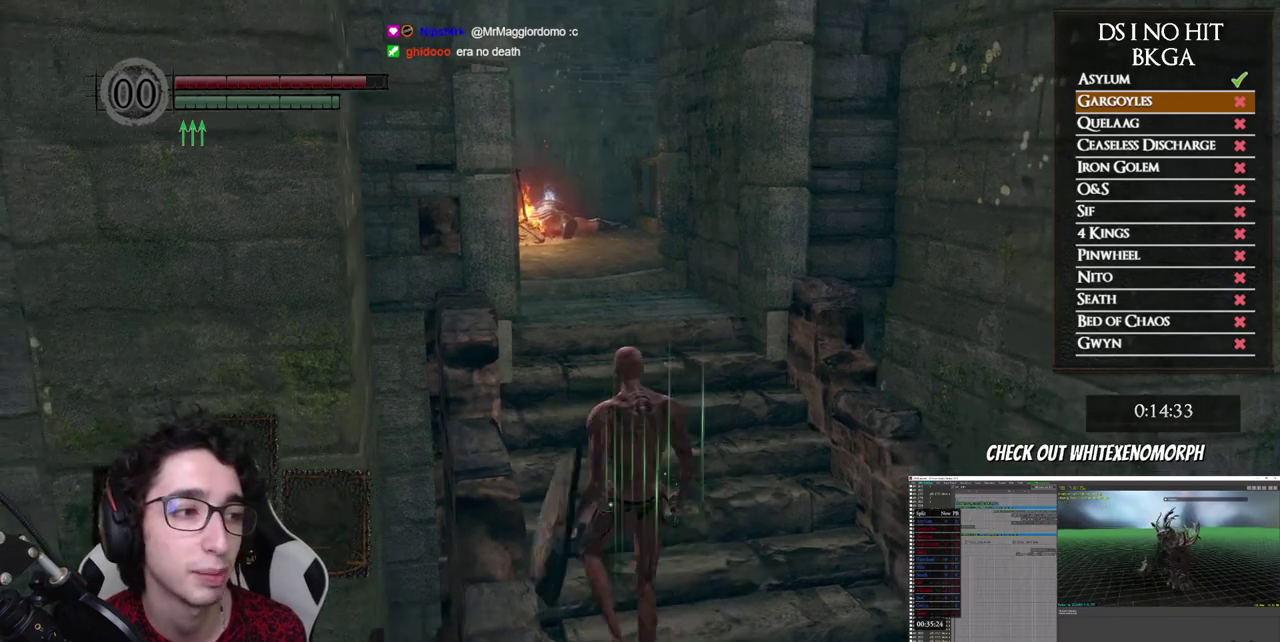
{"buttons": [], "left_stick": "center", "right_stick": "center", "events": [[33, "left_stick", "center"]]}
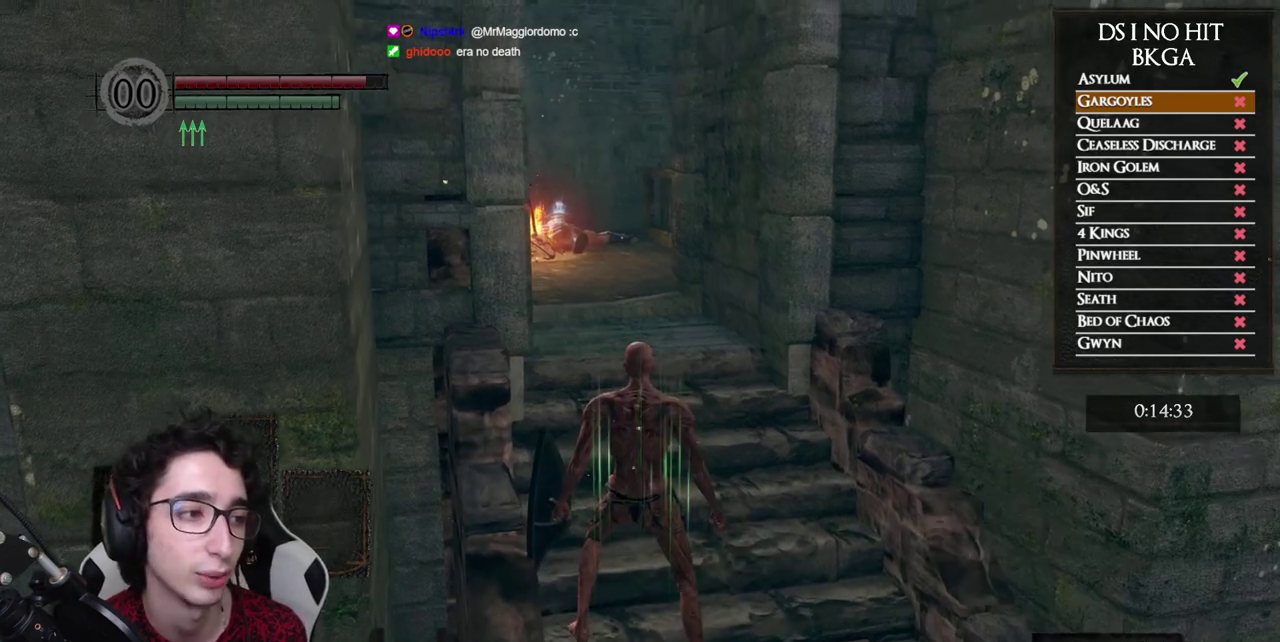
{"buttons": [], "left_stick": "center", "right_stick": "center", "events": []}
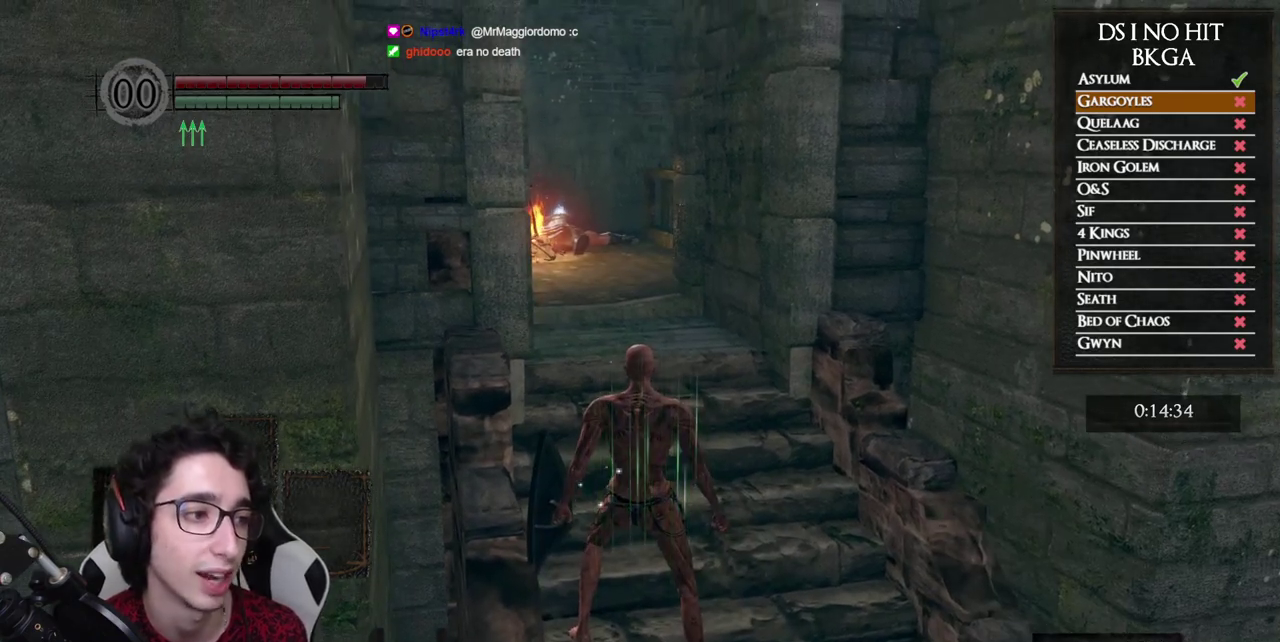
{"buttons": [], "left_stick": "down-right", "right_stick": "left", "events": [[17, "left_stick", "right"], [100, "right_stick", "left"], [250, "left_stick", "down-right"], [250, "right_stick", "center"], [400, "right_stick", "left"]]}